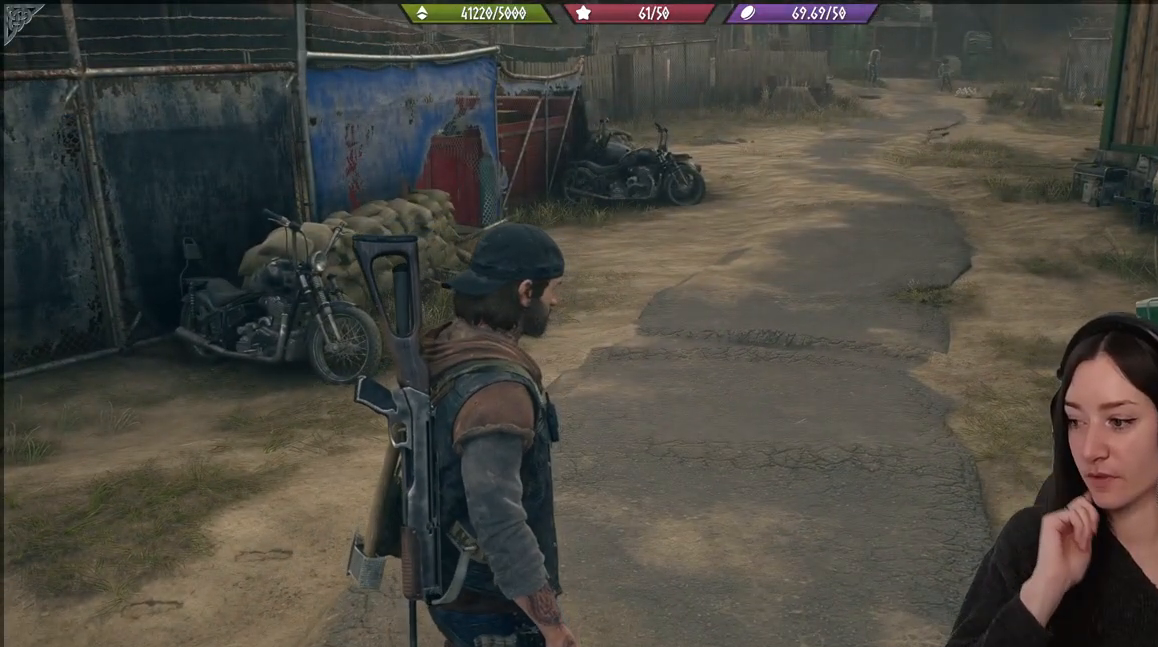
Gameplay with a controller (Xbox layout); each line is a JSON object with the inputs held at the frame after it. "events" lists button and stick changes between this image and that frame as [ms after this image, input, new state], when the widget could be followed in between.
{"buttons": [], "left_stick": "center", "right_stick": "center", "events": []}
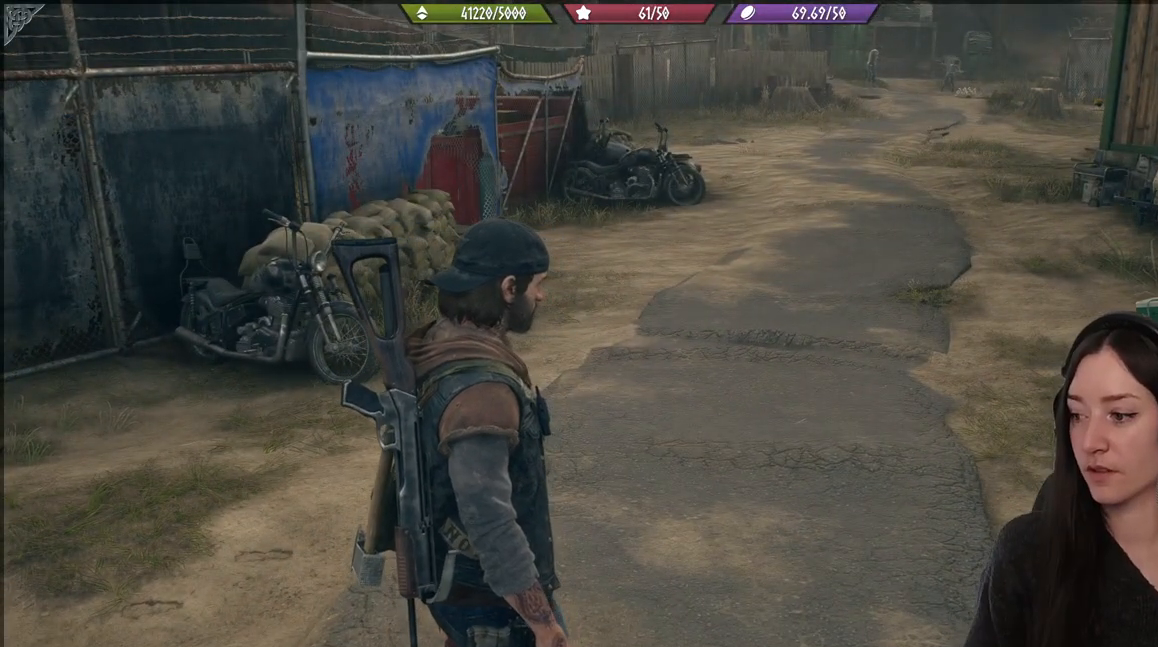
{"buttons": [], "left_stick": "center", "right_stick": "center", "events": []}
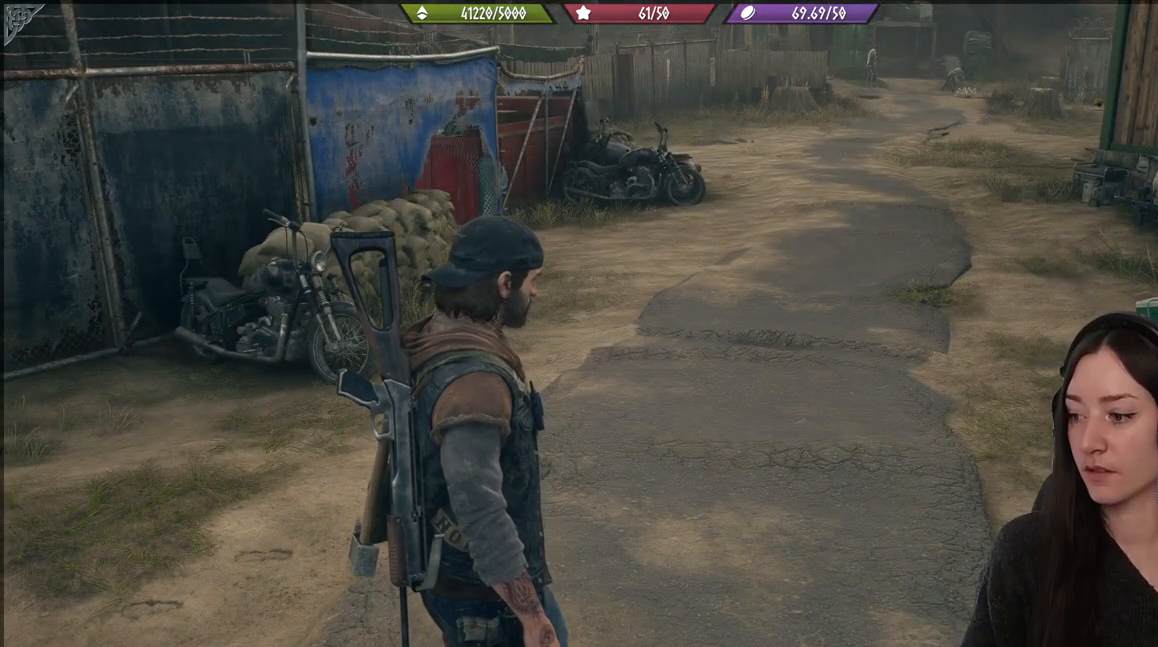
{"buttons": [], "left_stick": "center", "right_stick": "center", "events": []}
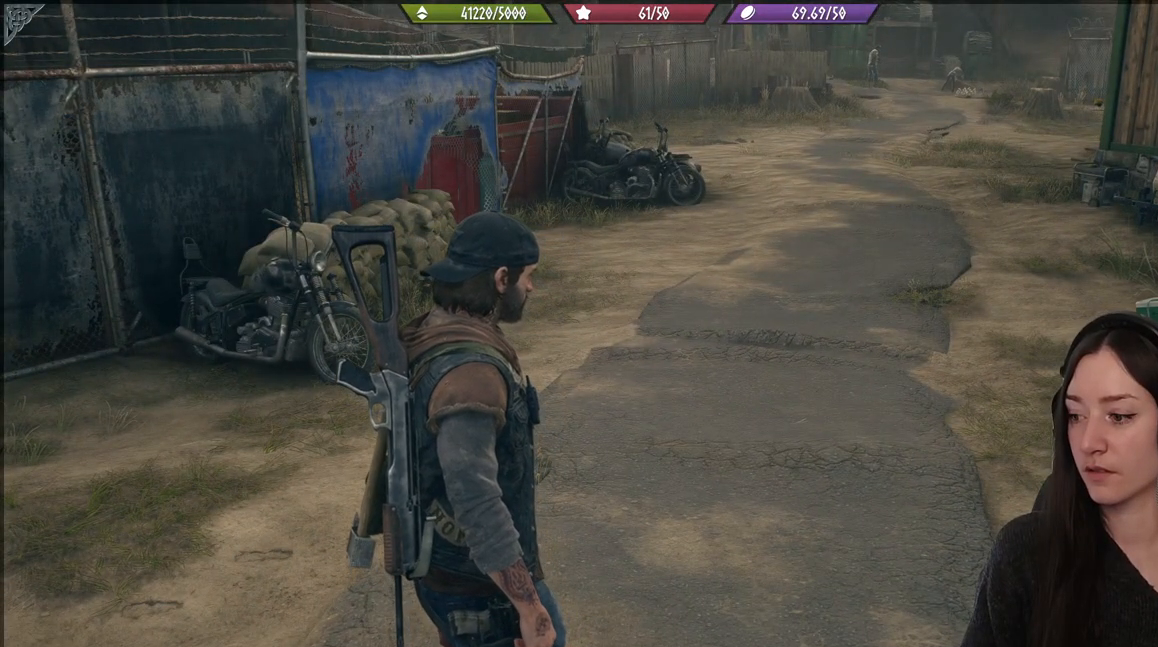
{"buttons": [], "left_stick": "center", "right_stick": "center", "events": []}
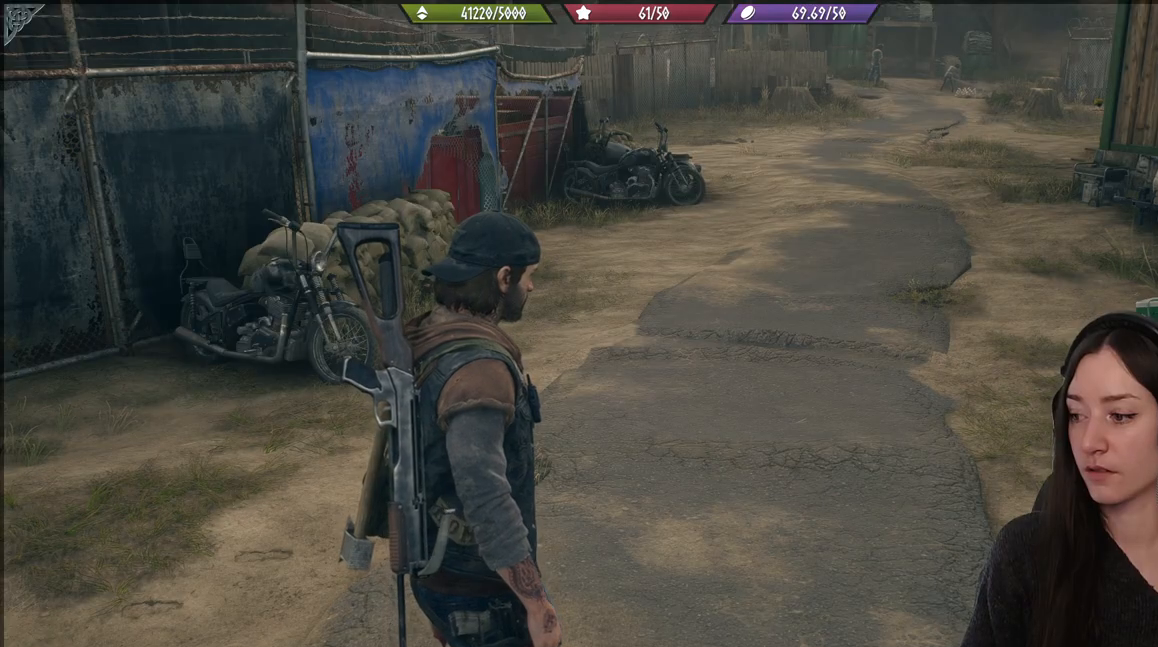
{"buttons": [], "left_stick": "center", "right_stick": "center", "events": []}
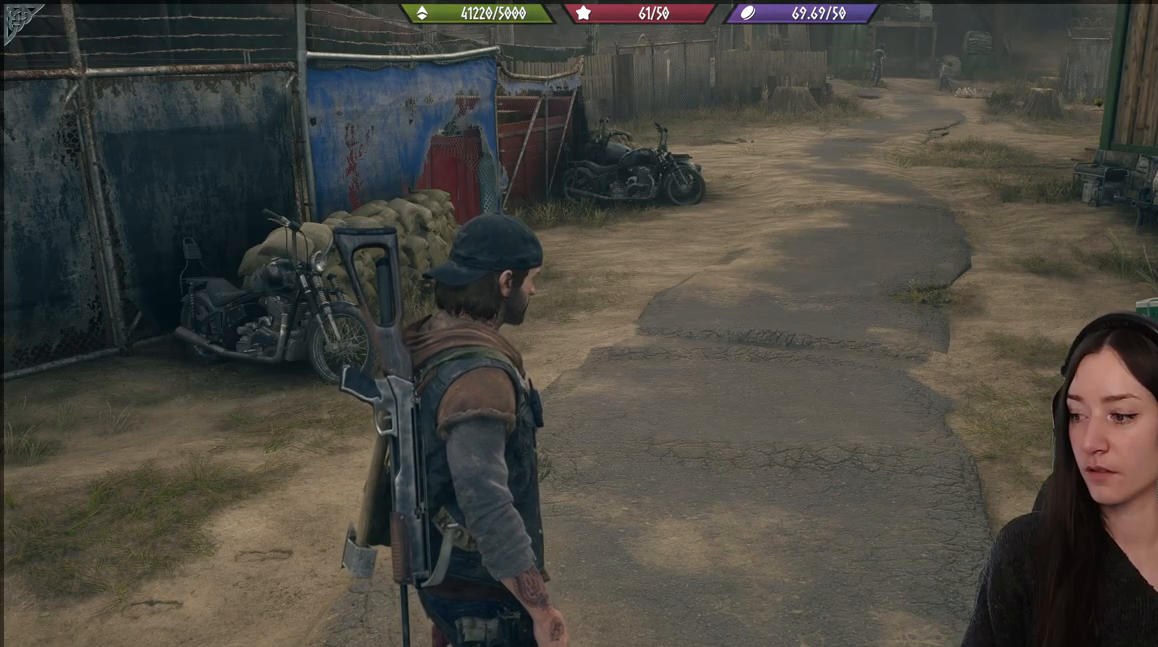
{"buttons": [], "left_stick": "center", "right_stick": "center", "events": []}
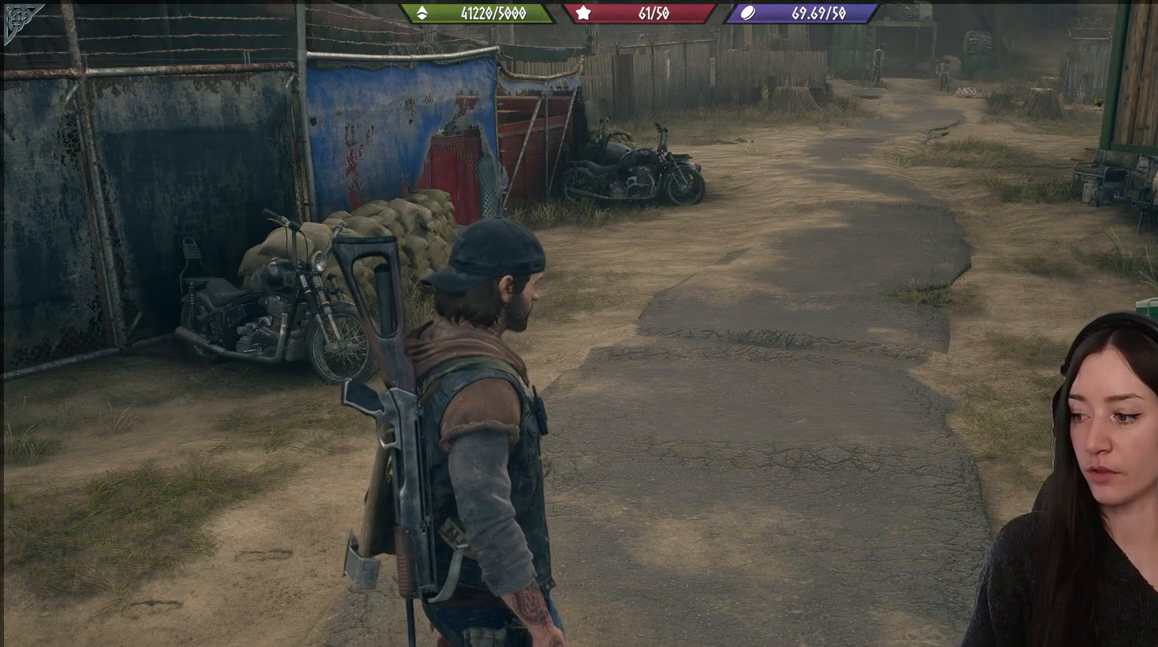
{"buttons": [], "left_stick": "center", "right_stick": "up-left", "events": [[367, "right_stick", "up-left"]]}
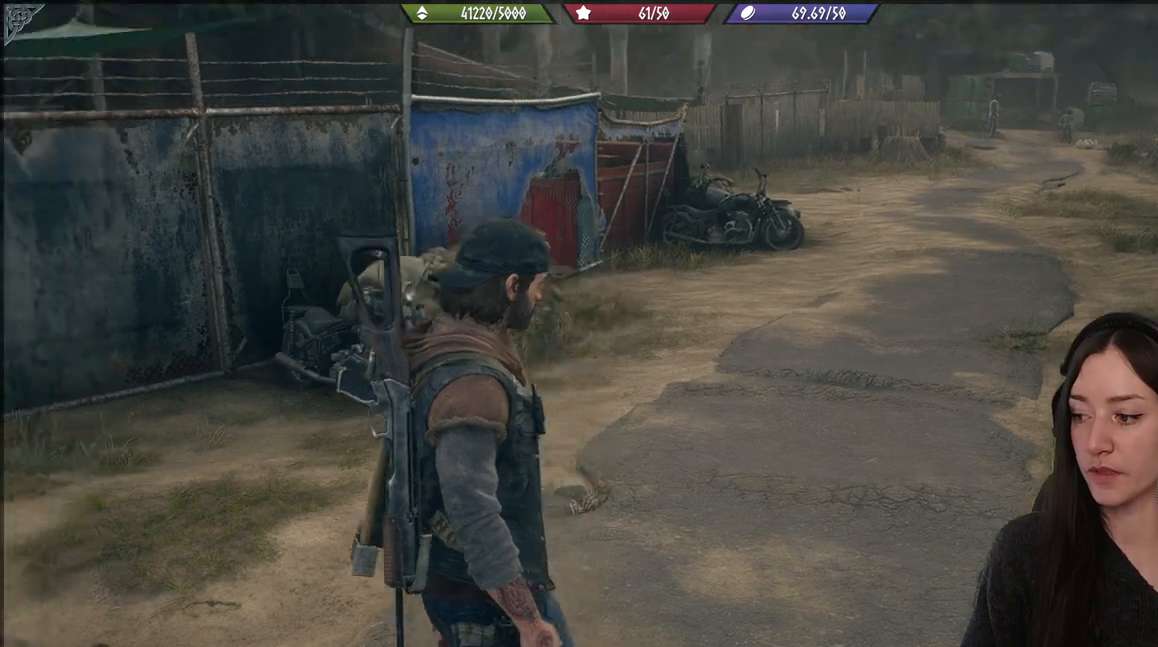
{"buttons": [], "left_stick": "left", "right_stick": "center", "events": [[100, "left_stick", "left"], [350, "right_stick", "center"]]}
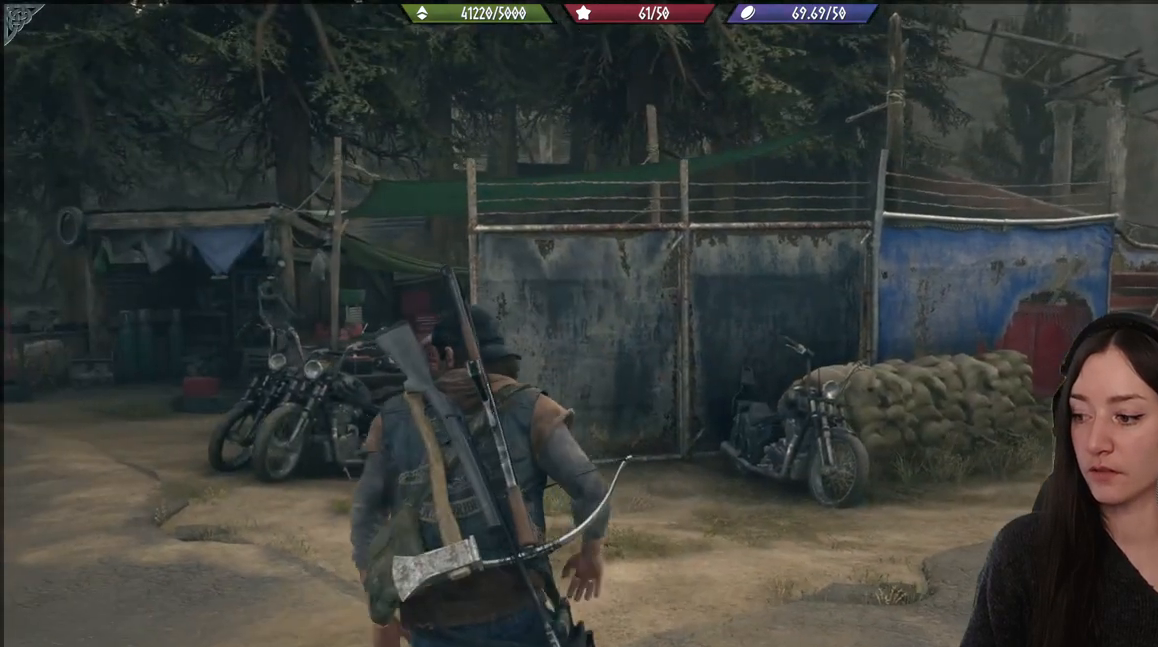
{"buttons": [], "left_stick": "up-left", "right_stick": "center", "events": [[17, "left_stick", "up-left"], [100, "right_stick", "down-left"], [433, "right_stick", "center"]]}
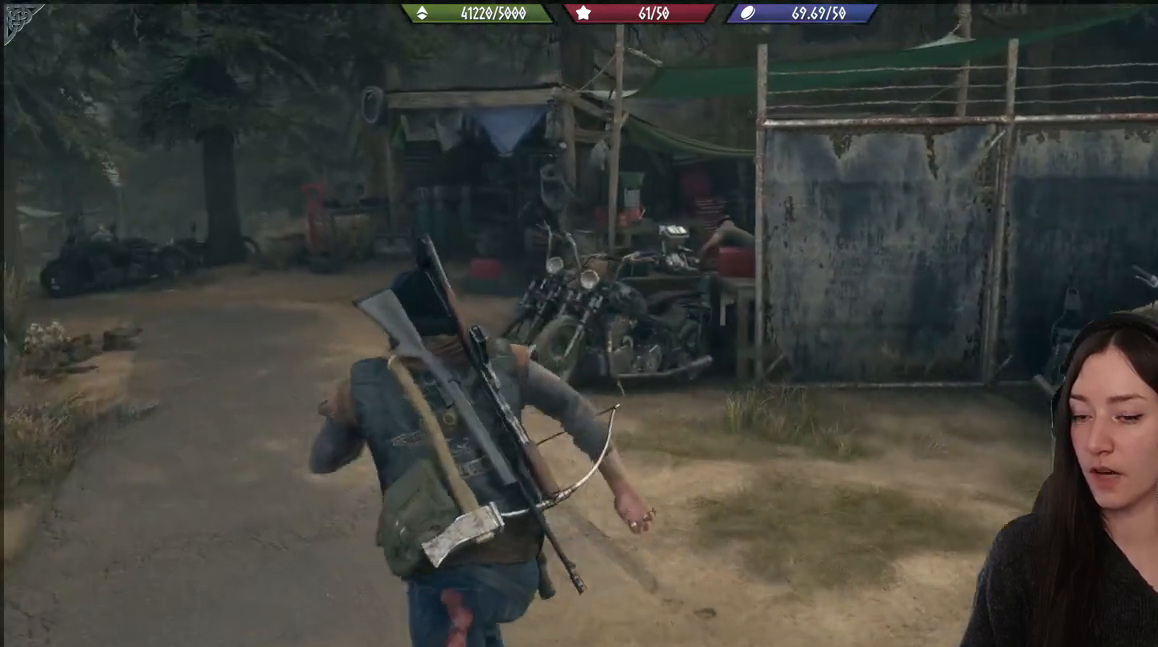
{"buttons": [], "left_stick": "up-left", "right_stick": "center", "events": [[167, "right_stick", "left"], [400, "right_stick", "center"]]}
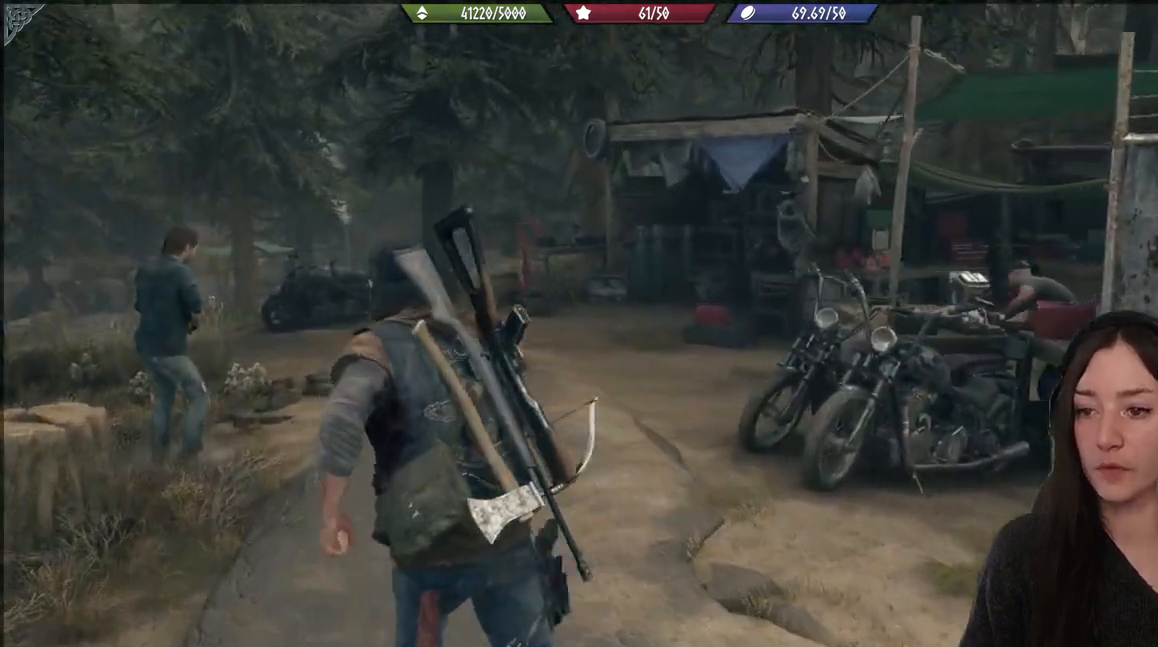
{"buttons": [], "left_stick": "up", "right_stick": "right", "events": [[33, "left_stick", "up"], [400, "right_stick", "right"]]}
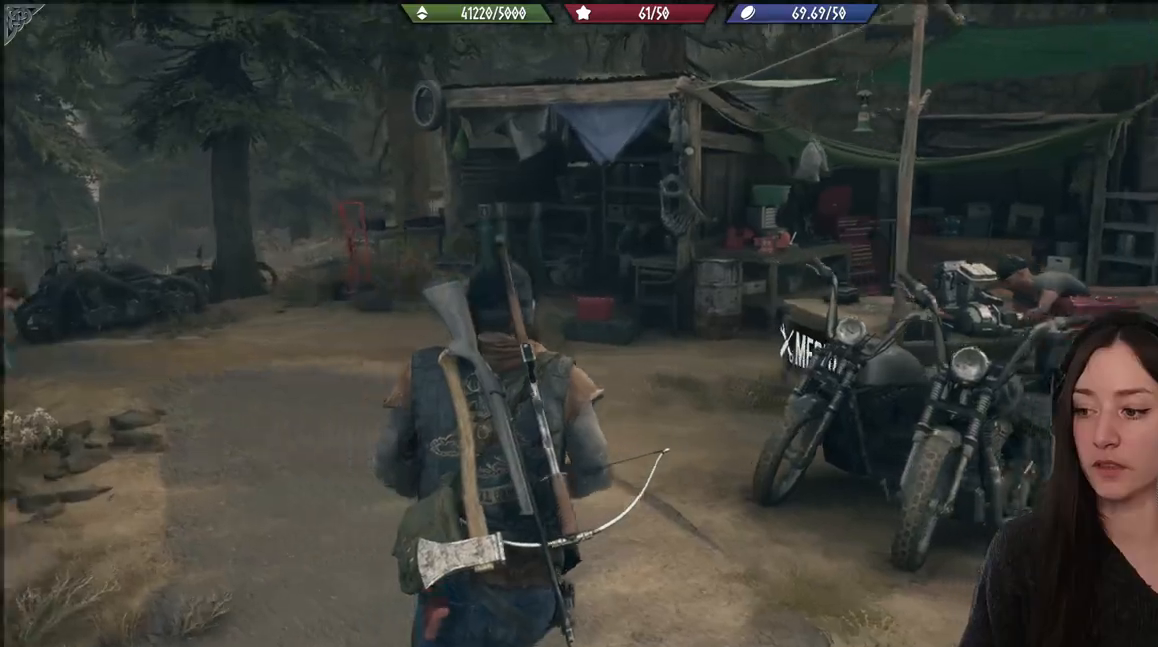
{"buttons": [], "left_stick": "up", "right_stick": "right", "events": []}
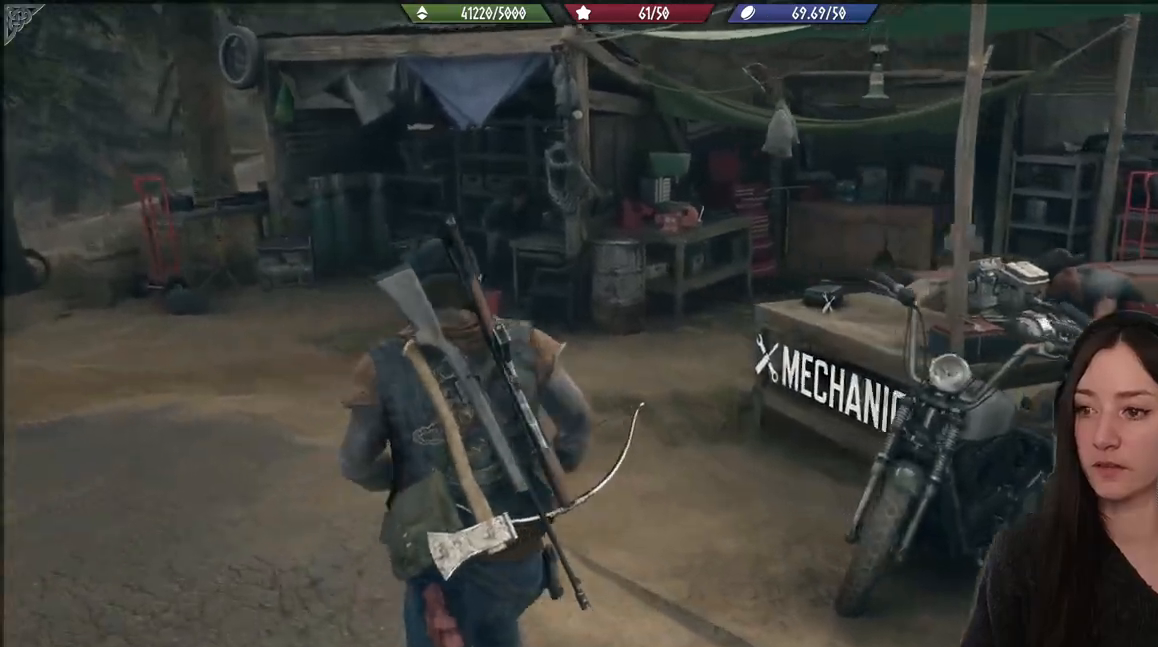
{"buttons": [], "left_stick": "up-left", "right_stick": "center", "events": [[383, "right_stick", "center"], [417, "left_stick", "up-left"]]}
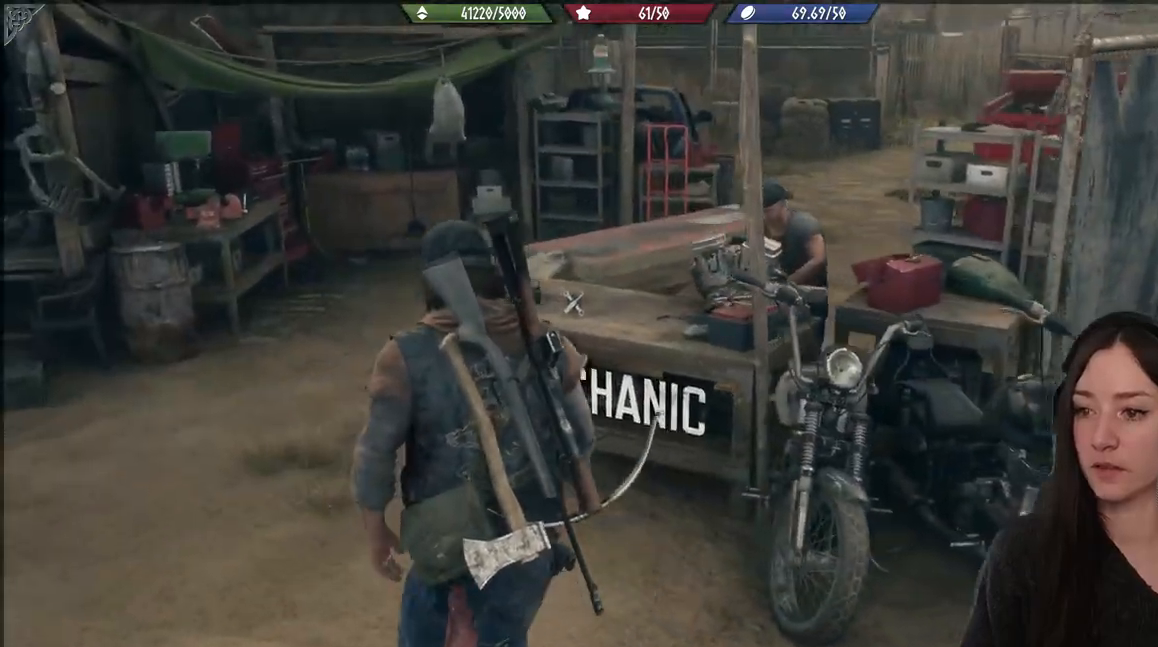
{"buttons": [], "left_stick": "center", "right_stick": "center", "events": [[33, "right_stick", "down"], [233, "left_stick", "center"], [250, "right_stick", "center"]]}
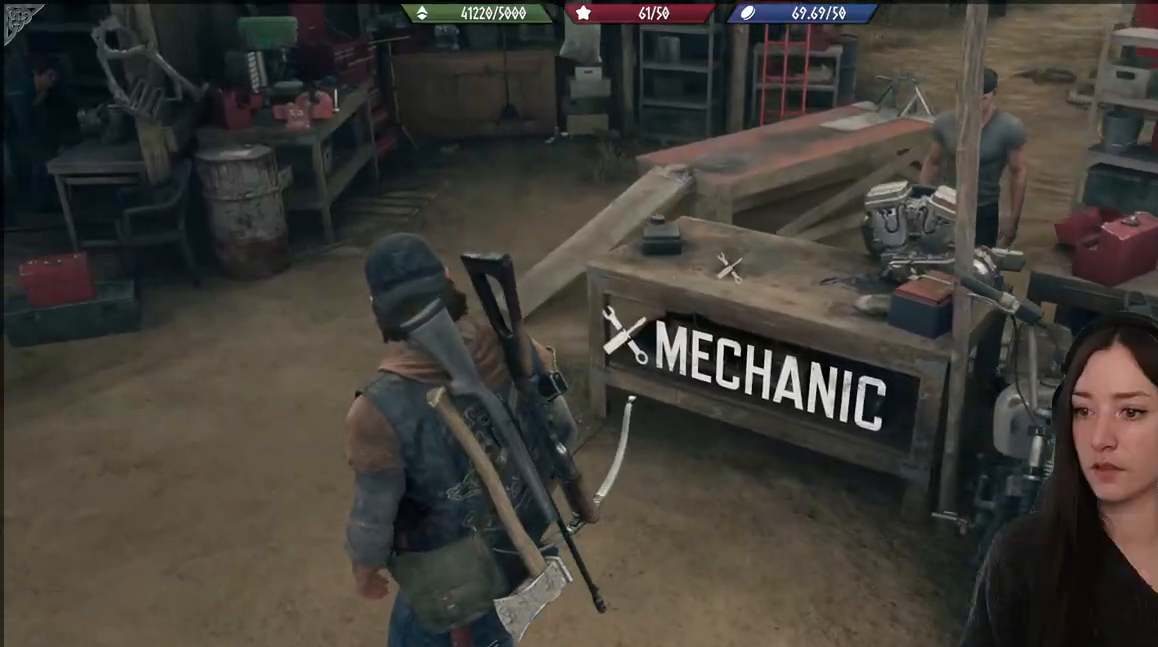
{"buttons": [], "left_stick": "down-right", "right_stick": "up-right", "events": [[333, "right_stick", "up-right"], [467, "left_stick", "down-right"]]}
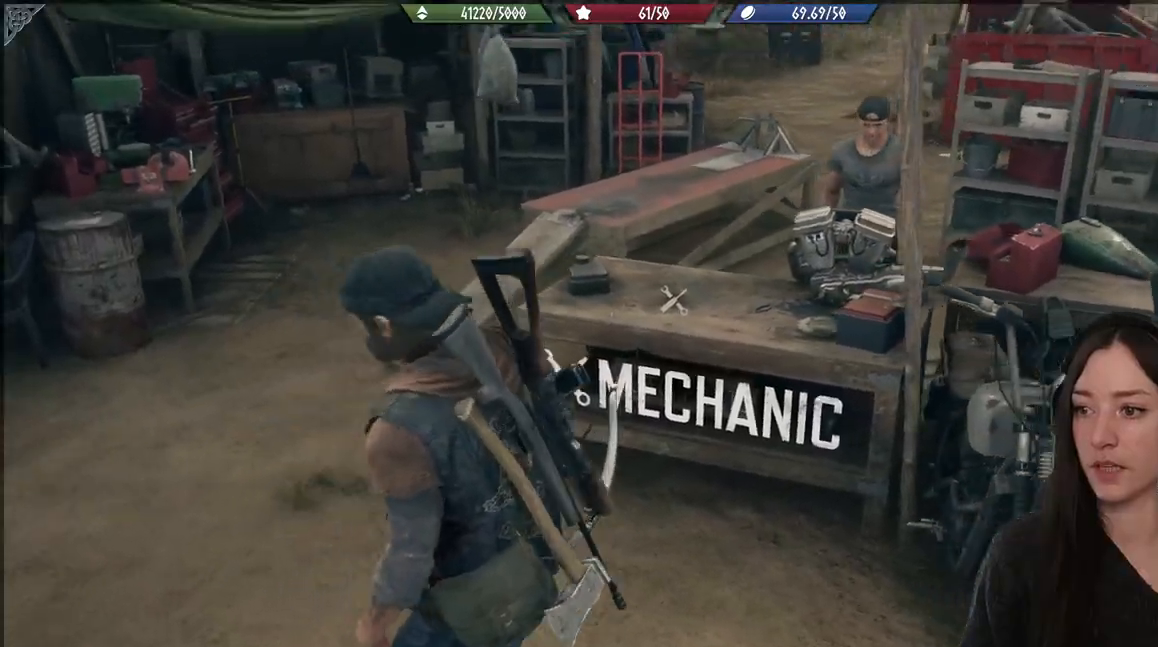
{"buttons": [], "left_stick": "center", "right_stick": "center", "events": [[217, "left_stick", "center"], [350, "right_stick", "center"]]}
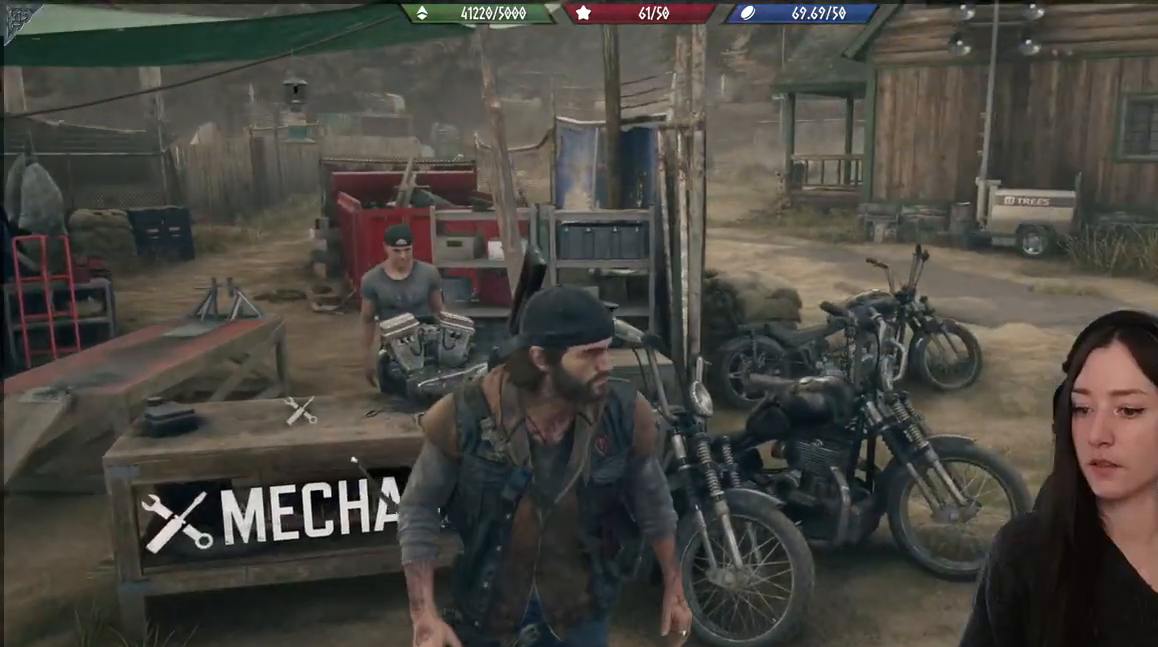
{"buttons": [], "left_stick": "center", "right_stick": "left", "events": [[217, "right_stick", "down-left"], [450, "right_stick", "left"]]}
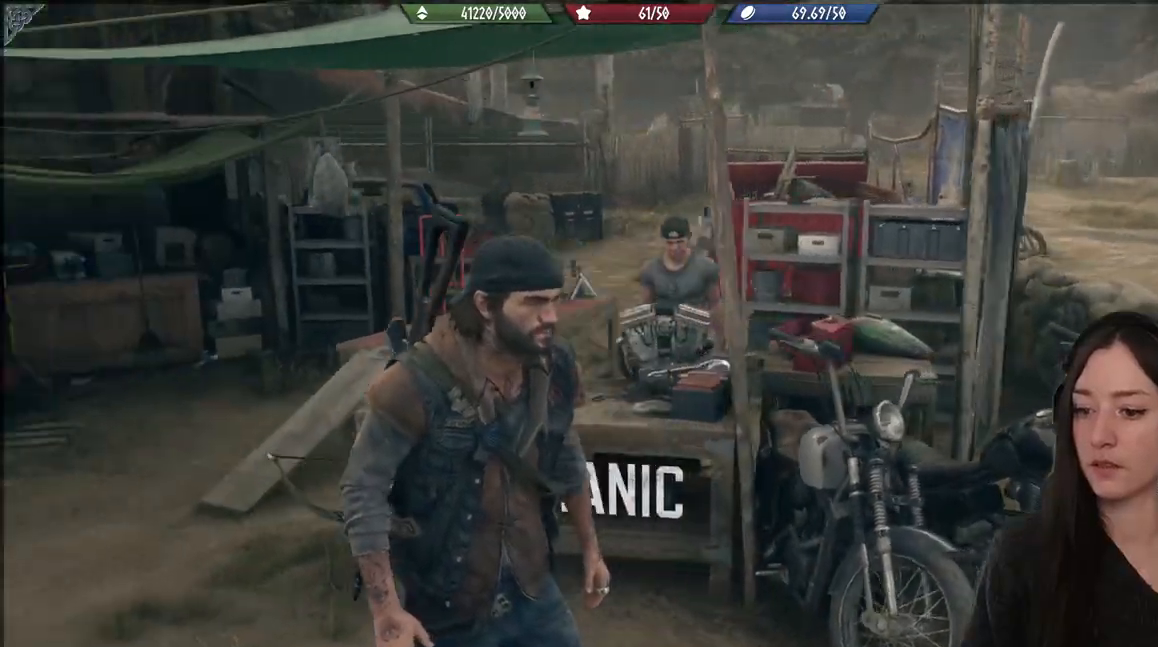
{"buttons": [], "left_stick": "center", "right_stick": "center", "events": [[500, "right_stick", "center"]]}
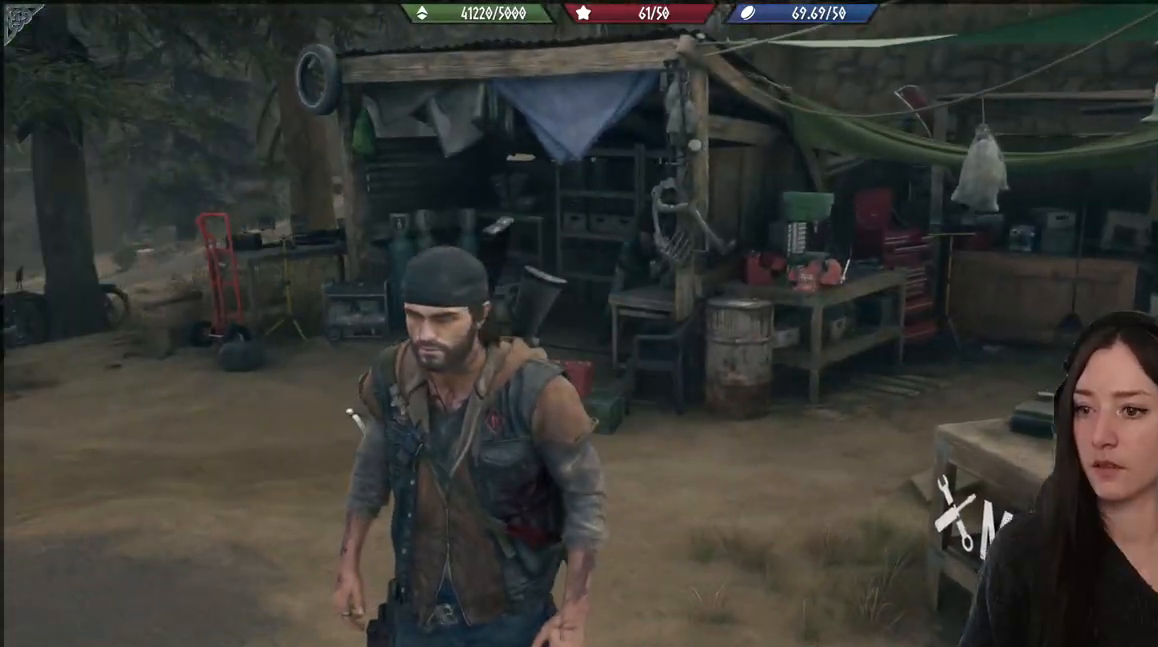
{"buttons": [], "left_stick": "up-right", "right_stick": "right", "events": [[250, "left_stick", "up-right"], [433, "right_stick", "right"]]}
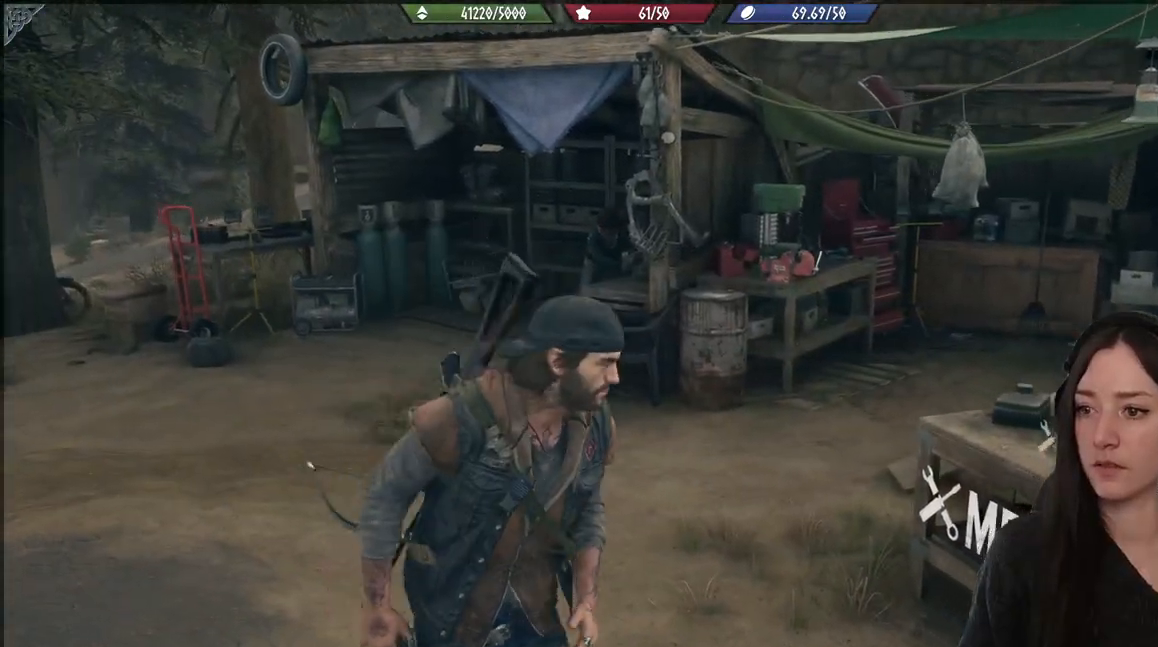
{"buttons": [], "left_stick": "up", "right_stick": "right", "events": [[483, "left_stick", "up"]]}
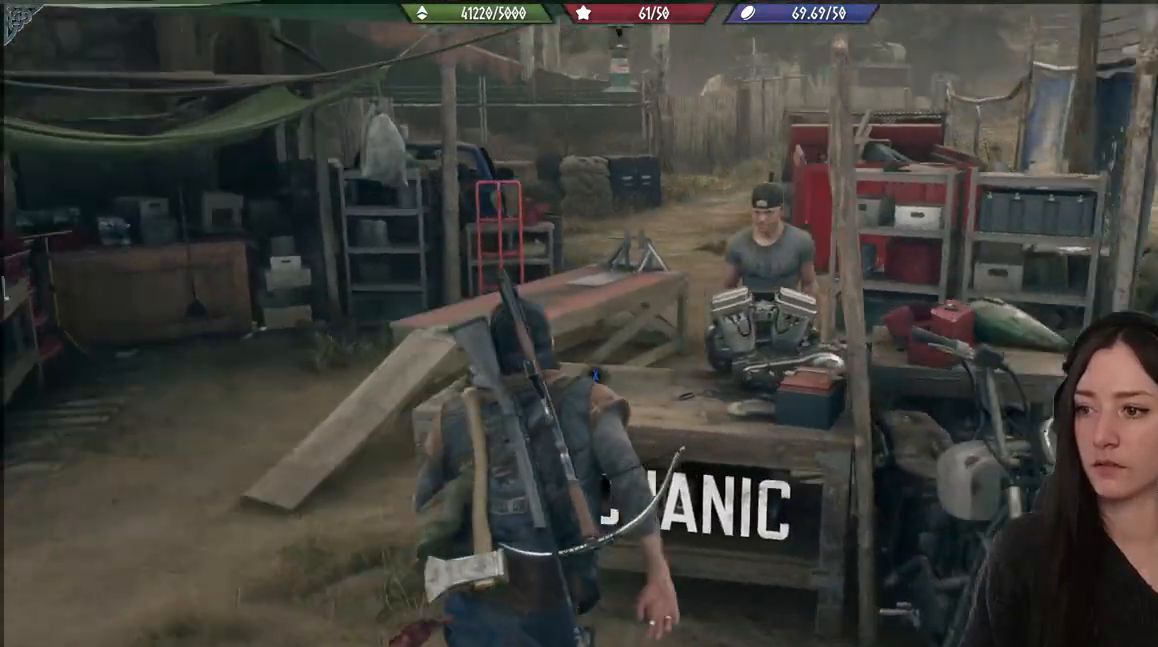
{"buttons": [], "left_stick": "center", "right_stick": "center", "events": [[50, "right_stick", "center"], [367, "left_stick", "center"]]}
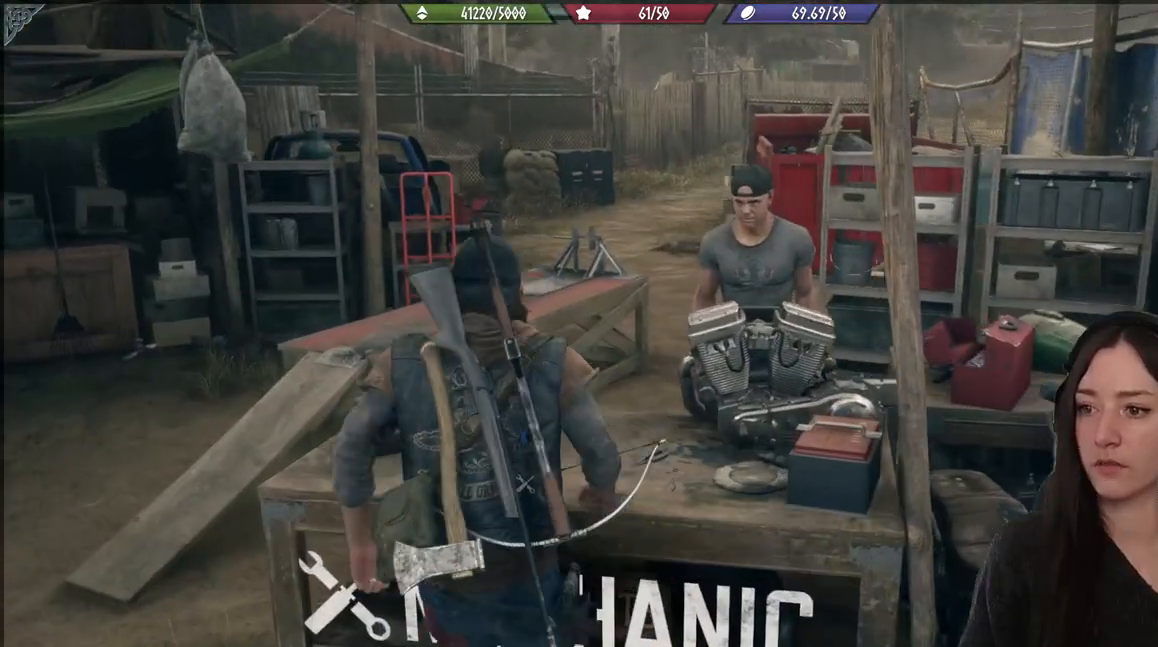
{"buttons": [], "left_stick": "center", "right_stick": "down-left", "events": [[283, "right_stick", "down-left"]]}
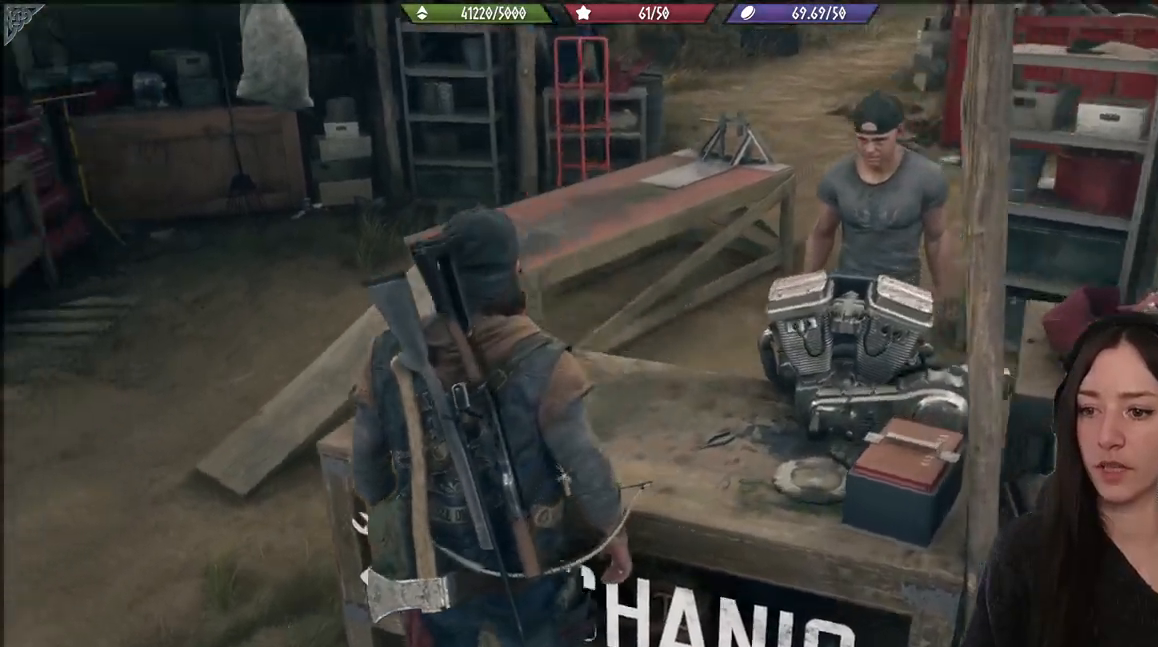
{"buttons": ["X"], "left_stick": "center", "right_stick": "center", "events": [[233, "right_stick", "center"], [383, "X", "down"]]}
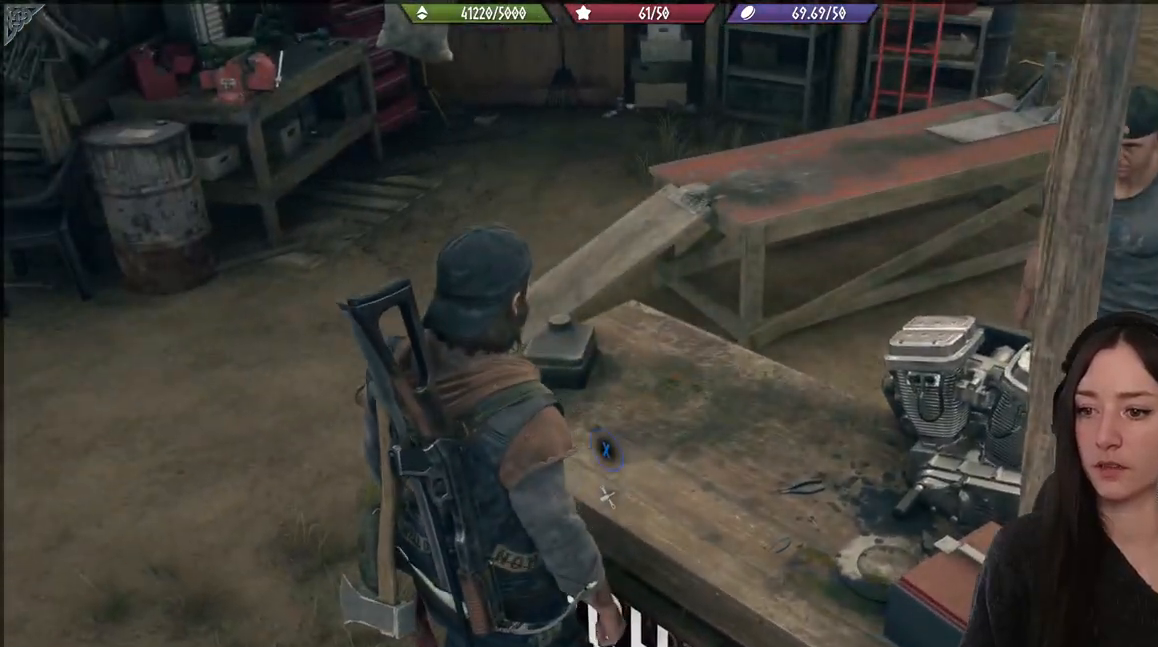
{"buttons": [], "left_stick": "center", "right_stick": "center", "events": [[333, "X", "up"]]}
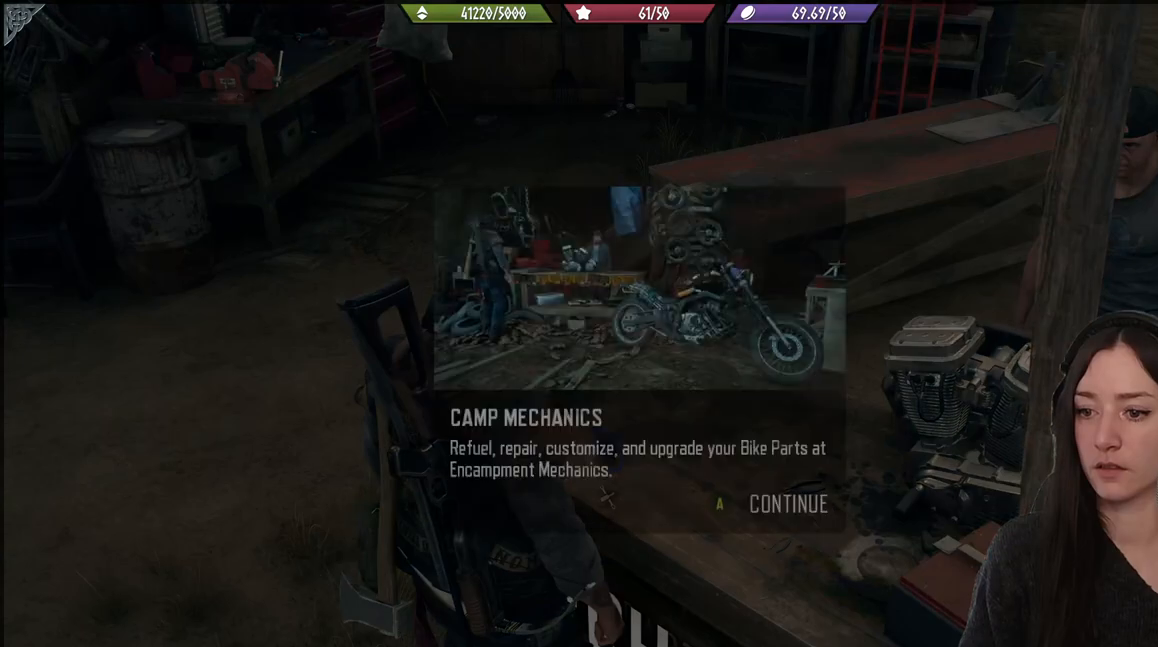
{"buttons": [], "left_stick": "center", "right_stick": "center", "events": []}
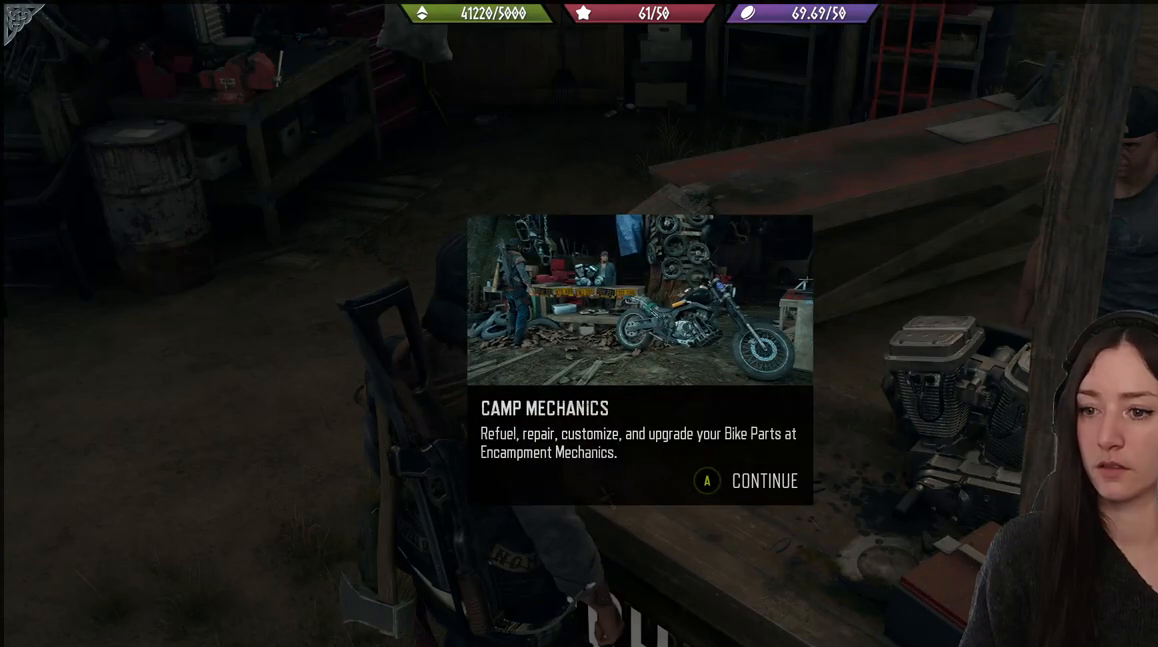
{"buttons": [], "left_stick": "center", "right_stick": "center", "events": []}